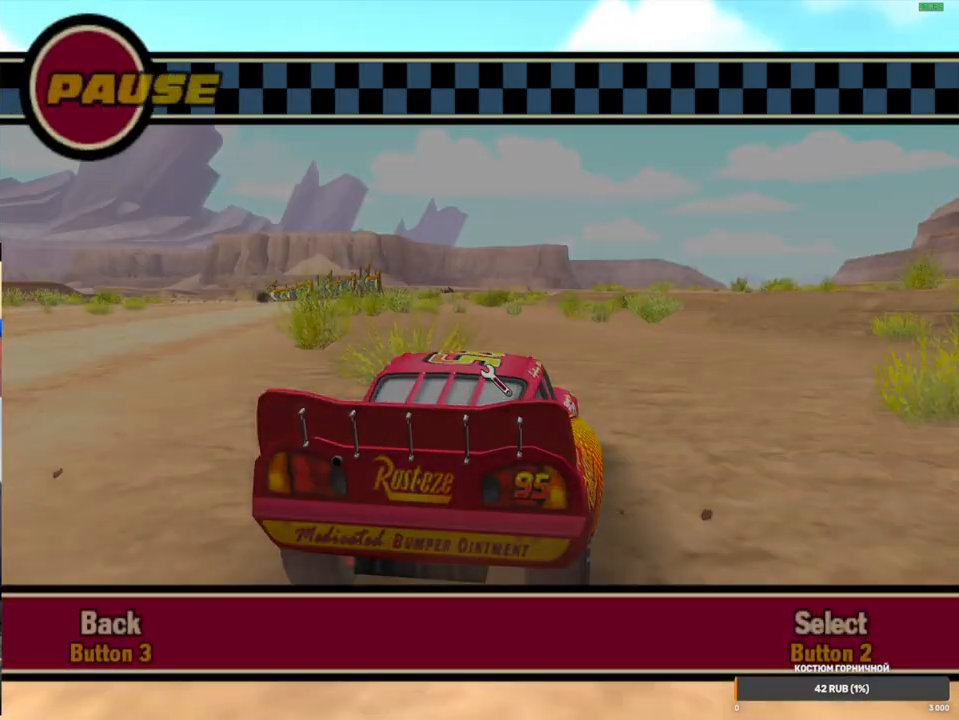
Gameplay with a controller (Xbox layout); each line is a JSON object with the inputs held at the frame after it (dt_ms = milliseconds from this image to that frame). "events" lists button and stick changes between this image and that frame as [ms after this image, input, new state], when the widget could be followed in between. Not read: L3 R3.
{"dt_ms": 500, "buttons": [], "left_stick": "center", "right_stick": "center", "events": []}
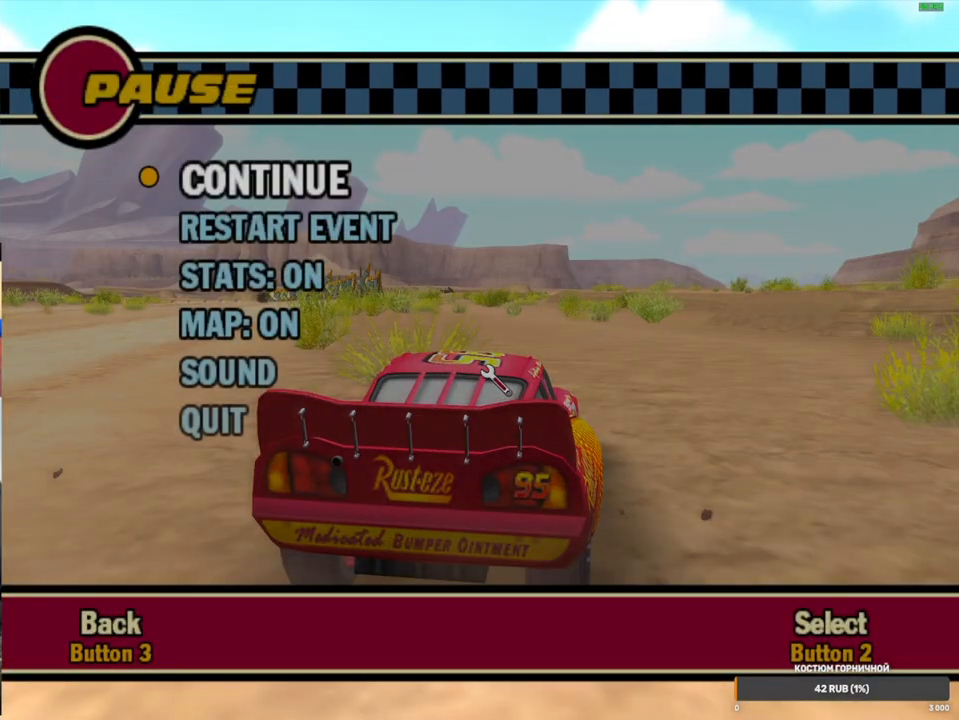
{"dt_ms": 500, "buttons": [], "left_stick": "center", "right_stick": "center", "events": []}
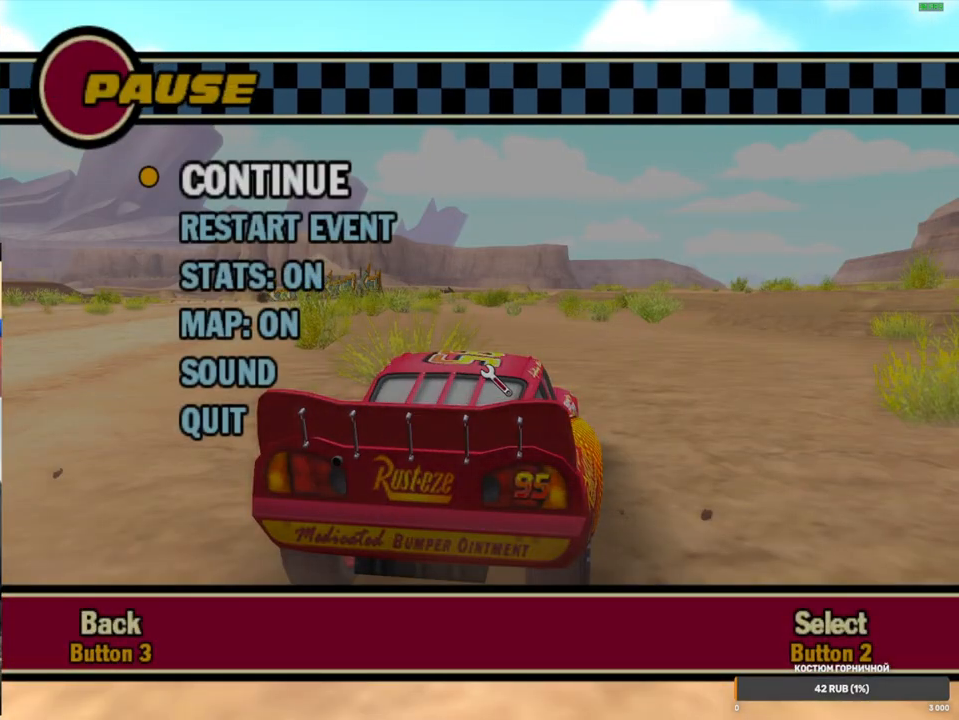
{"dt_ms": 500, "buttons": [], "left_stick": "center", "right_stick": "center", "events": []}
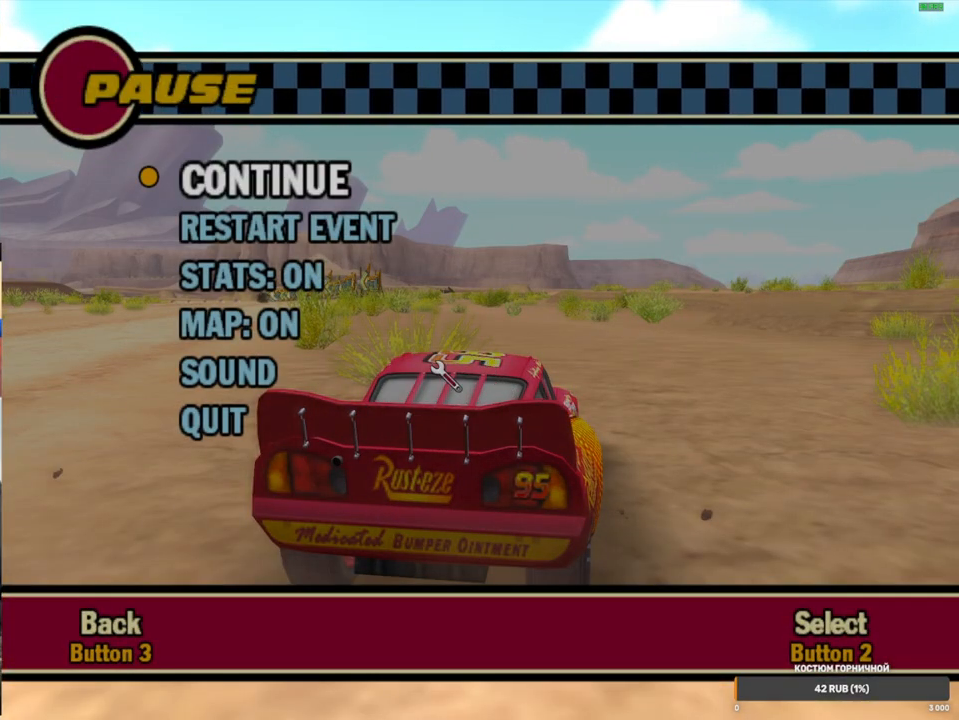
{"dt_ms": 500, "buttons": [], "left_stick": "center", "right_stick": "center", "events": []}
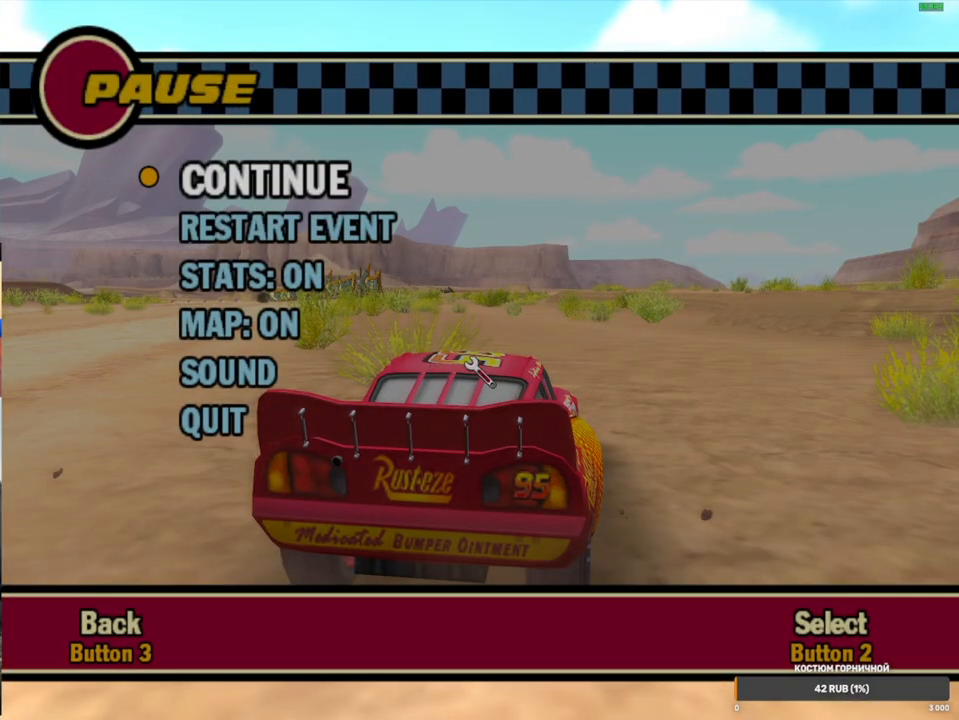
{"dt_ms": 500, "buttons": [], "left_stick": "center", "right_stick": "center", "events": []}
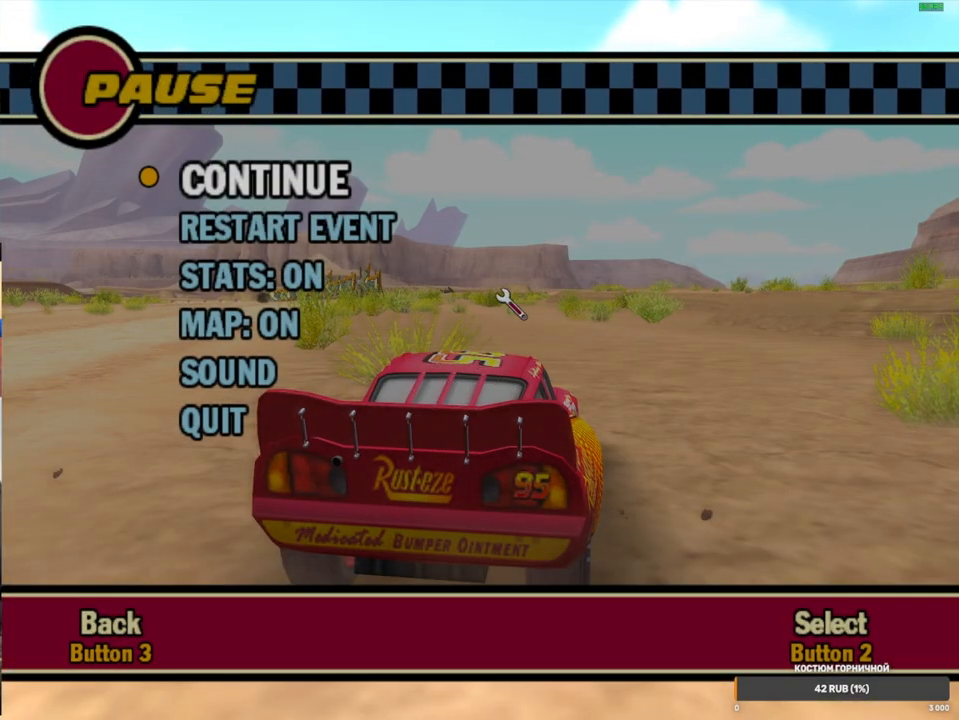
{"dt_ms": 500, "buttons": [], "left_stick": "center", "right_stick": "center", "events": []}
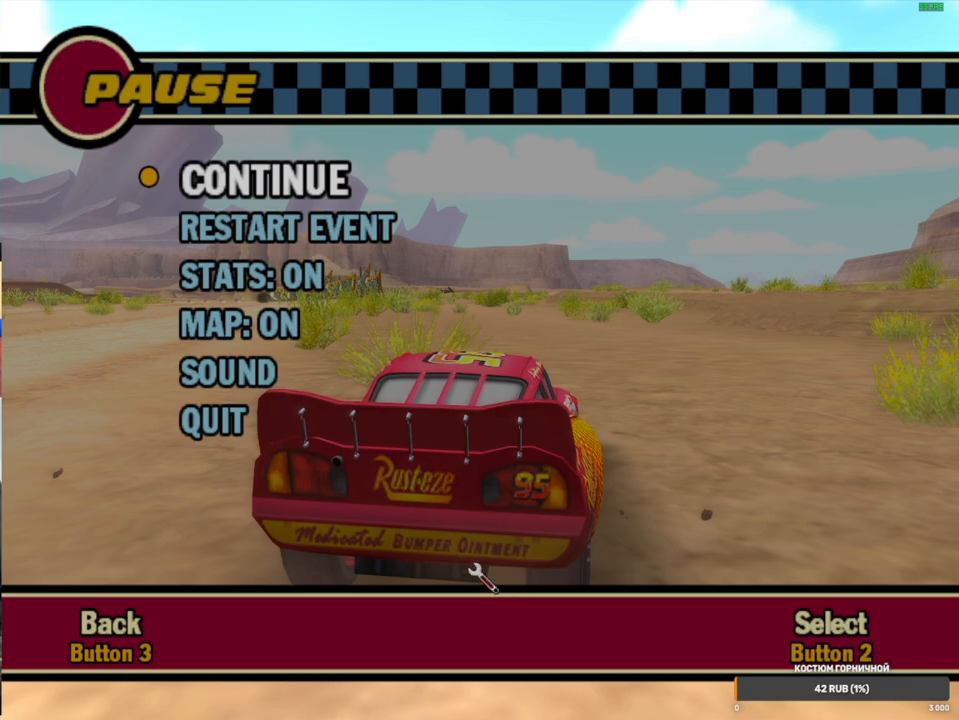
{"dt_ms": 500, "buttons": [], "left_stick": "center", "right_stick": "center", "events": []}
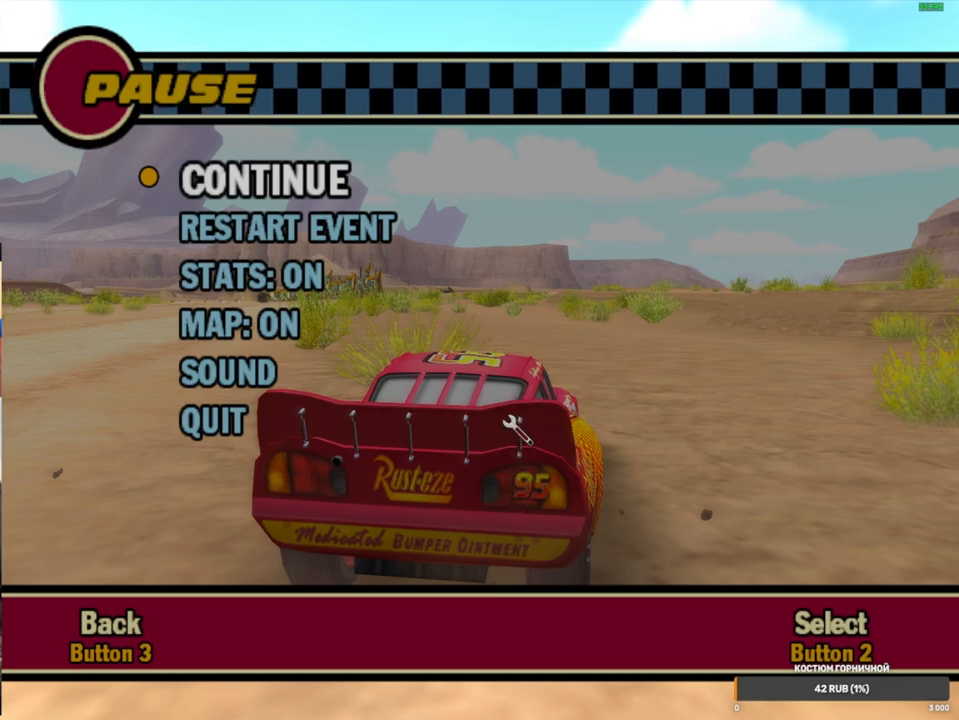
{"dt_ms": 500, "buttons": [], "left_stick": "center", "right_stick": "center", "events": []}
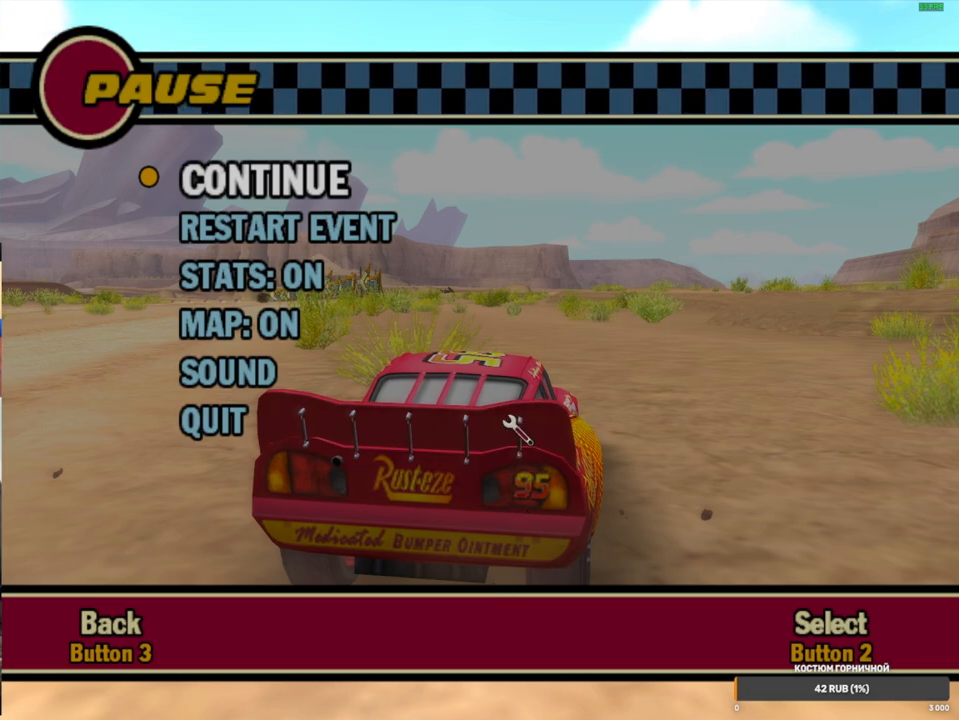
{"dt_ms": 500, "buttons": ["B"], "left_stick": "center", "right_stick": "center", "events": [[483, "B", "down"]]}
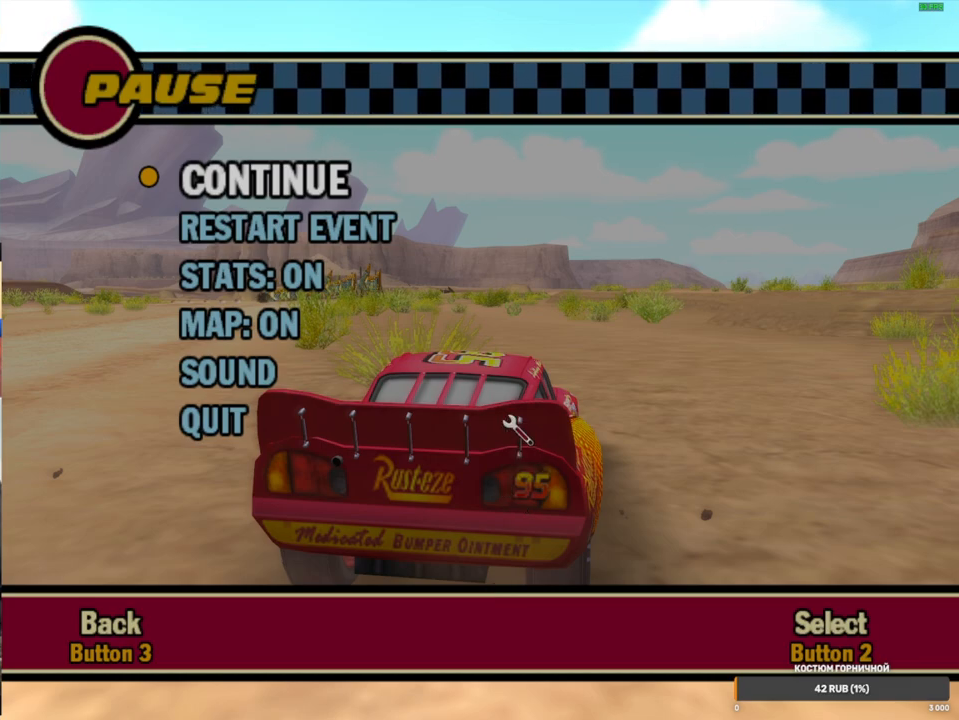
{"dt_ms": 500, "buttons": ["A"], "left_stick": "center", "right_stick": "center", "events": [[150, "B", "up"], [450, "A", "down"]]}
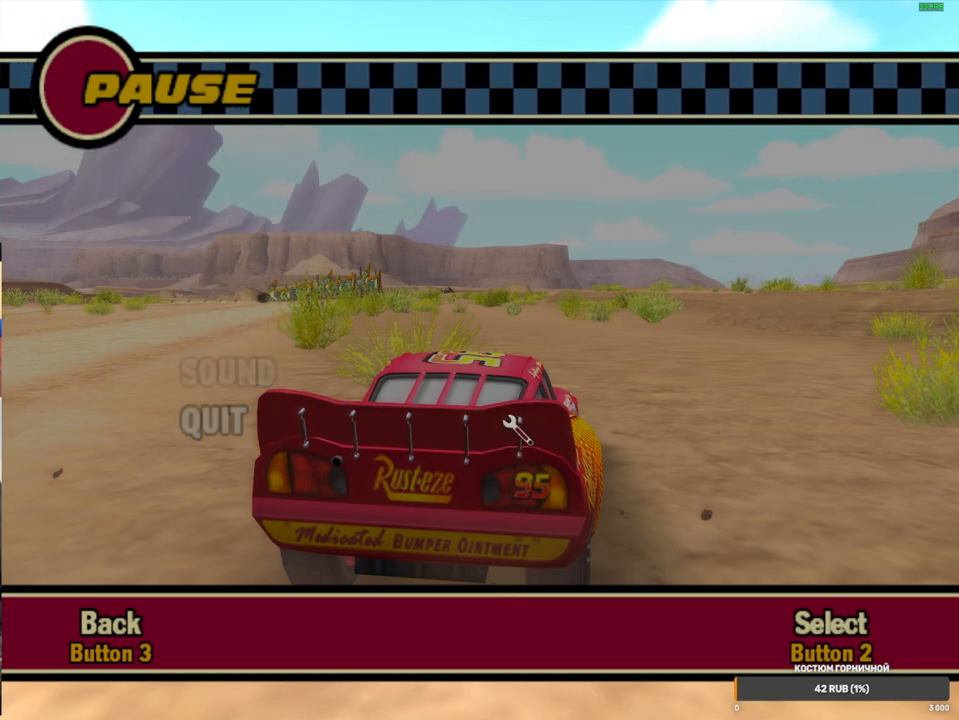
{"dt_ms": 500, "buttons": ["A"], "left_stick": "center", "right_stick": "center", "events": [[167, "A", "up"], [250, "A", "down"]]}
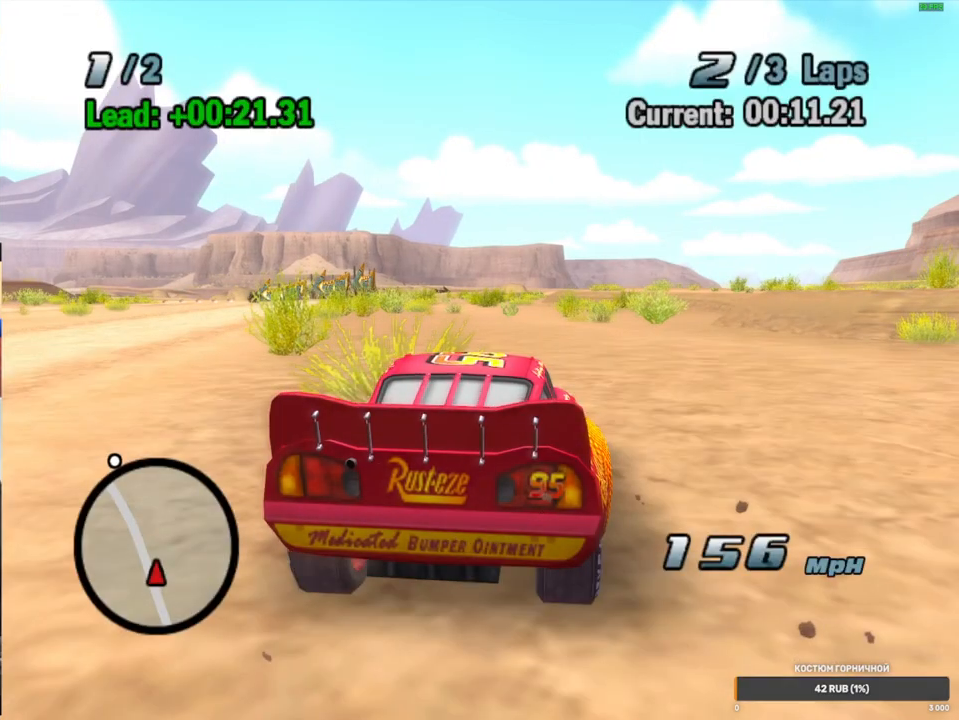
{"dt_ms": 500, "buttons": ["A"], "left_stick": "center", "right_stick": "center", "events": []}
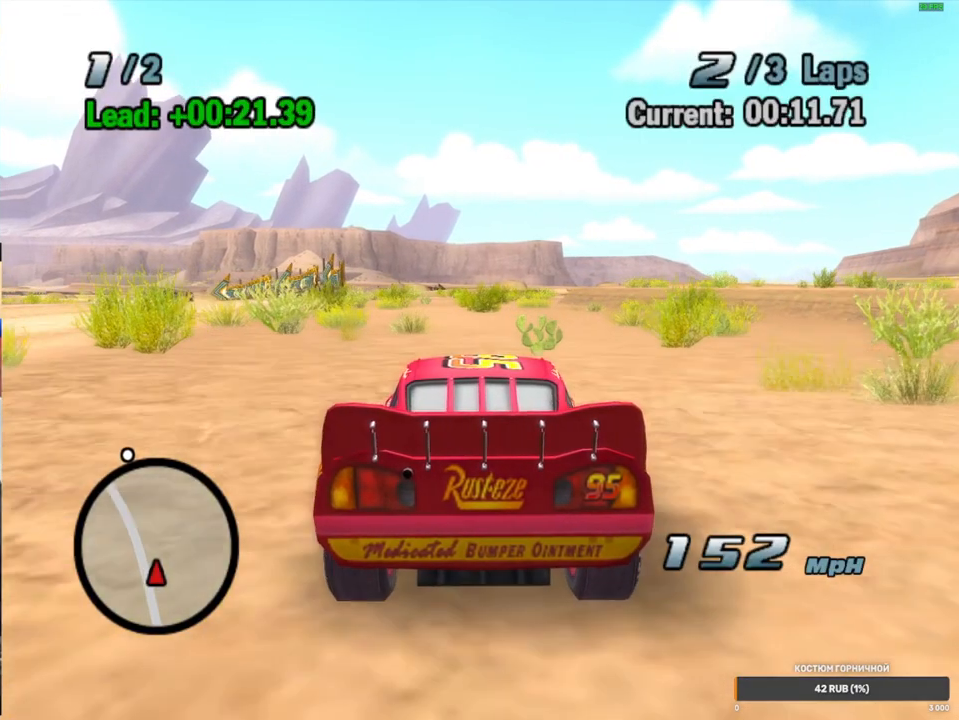
{"dt_ms": 500, "buttons": ["A"], "left_stick": "center", "right_stick": "center", "events": [[33, "left_stick", "right"], [117, "left_stick", "center"]]}
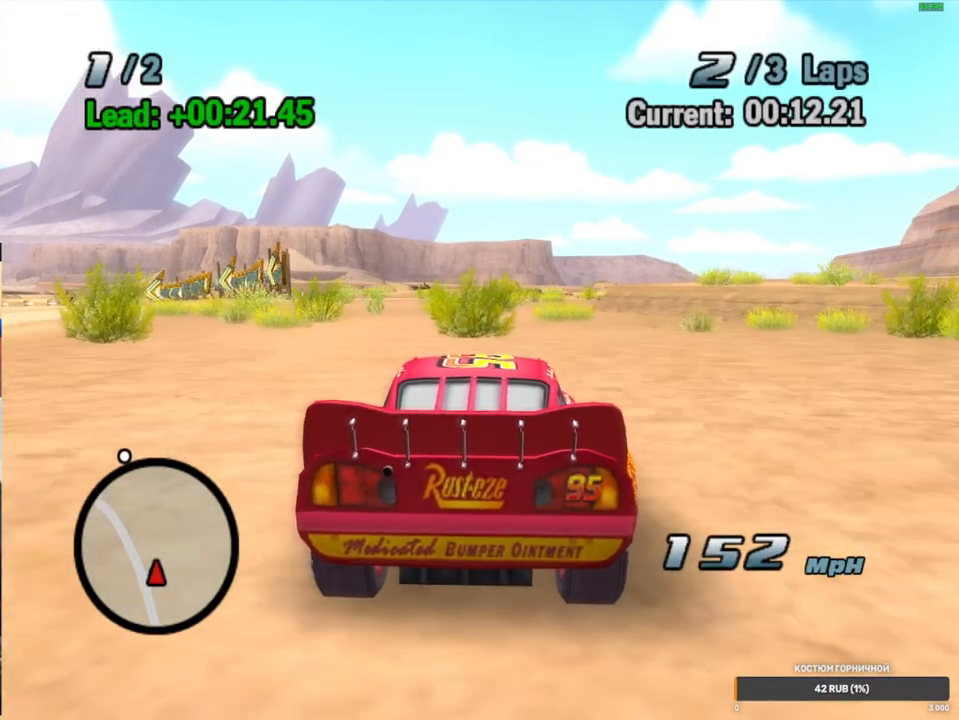
{"dt_ms": 500, "buttons": ["A"], "left_stick": "right", "right_stick": "center", "events": [[83, "L2", "down"], [183, "L2", "up"], [333, "L2", "down"], [433, "L2", "up"], [500, "left_stick", "right"]]}
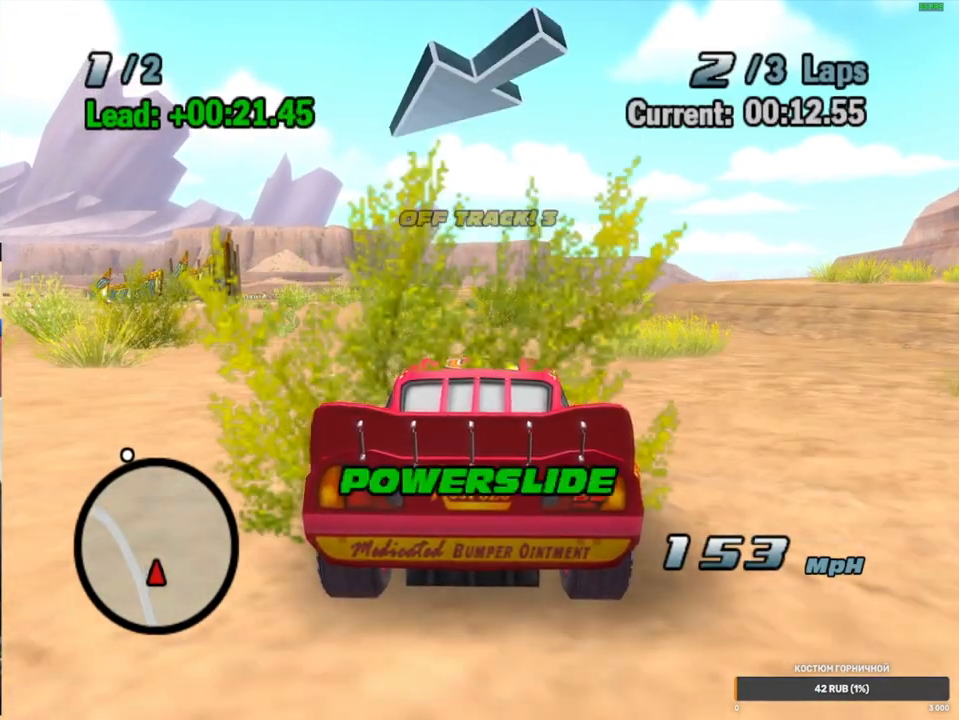
{"dt_ms": 500, "buttons": ["A"], "left_stick": "left", "right_stick": "center", "events": [[83, "R1", "down"], [350, "left_stick", "center"], [367, "R1", "up"], [417, "left_stick", "left"]]}
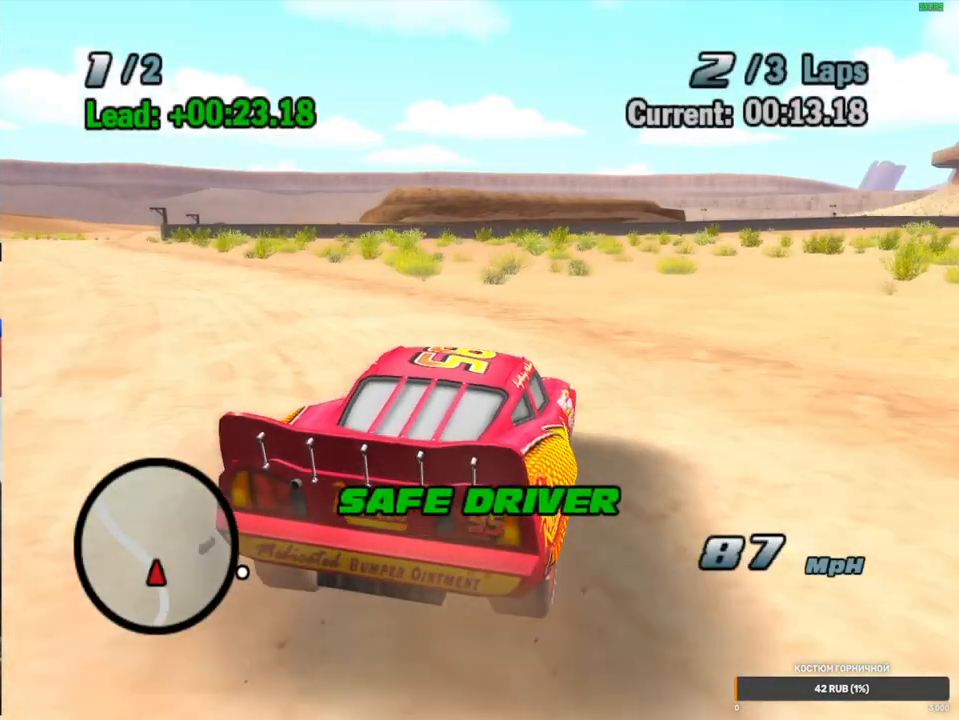
{"dt_ms": 500, "buttons": ["A"], "left_stick": "center", "right_stick": "center", "events": [[217, "R1", "down"], [467, "left_stick", "center"], [483, "R1", "up"]]}
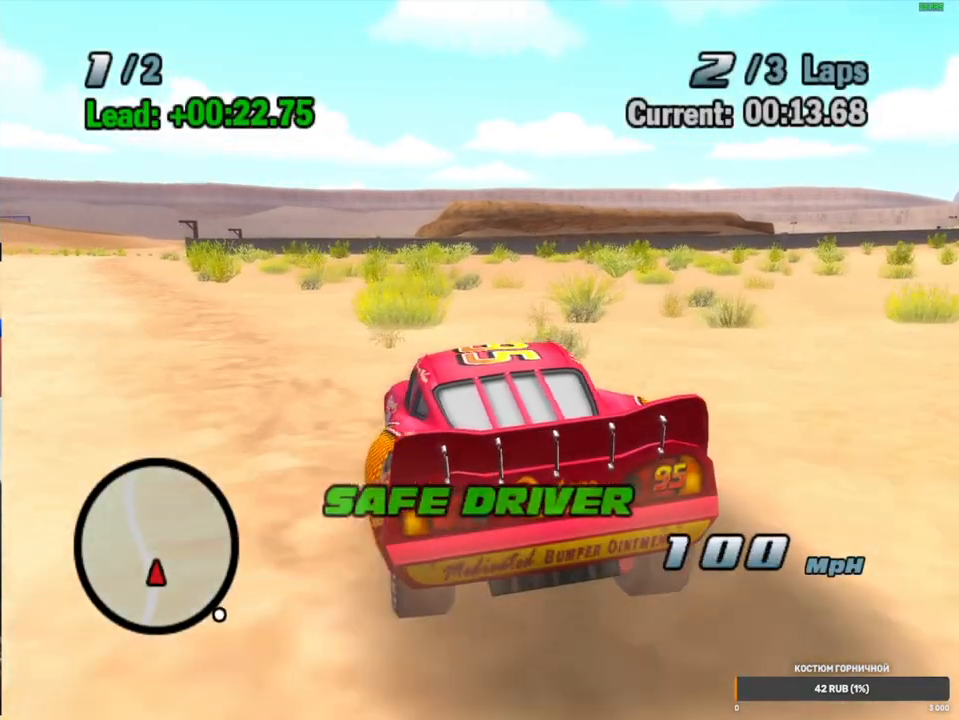
{"dt_ms": 500, "buttons": ["A", "R1"], "left_stick": "left", "right_stick": "center", "events": [[117, "left_stick", "left"], [350, "R1", "down"]]}
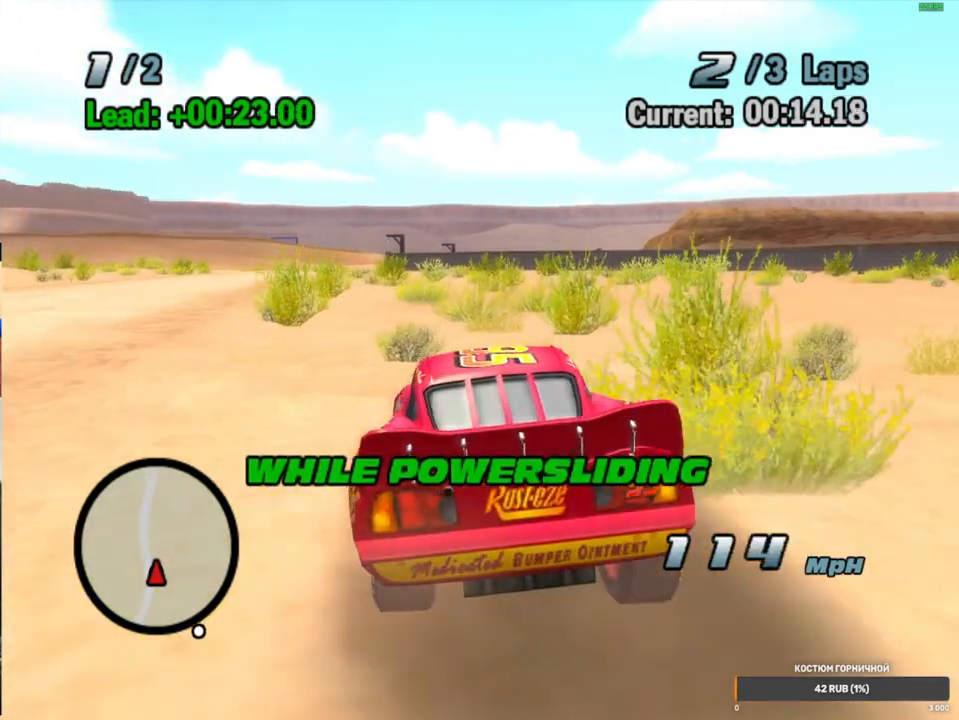
{"dt_ms": 500, "buttons": ["A"], "left_stick": "left", "right_stick": "center", "events": [[50, "left_stick", "center"], [100, "R1", "up"], [483, "left_stick", "left"]]}
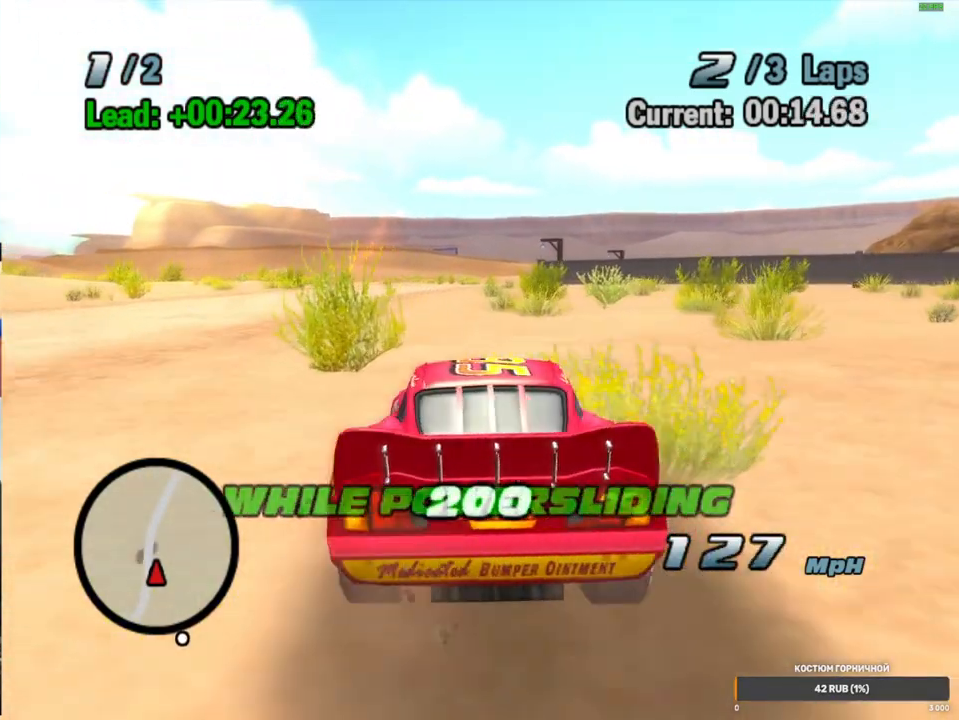
{"dt_ms": 500, "buttons": ["A"], "left_stick": "center", "right_stick": "center", "events": [[33, "R1", "down"], [267, "left_stick", "center"], [400, "R1", "up"]]}
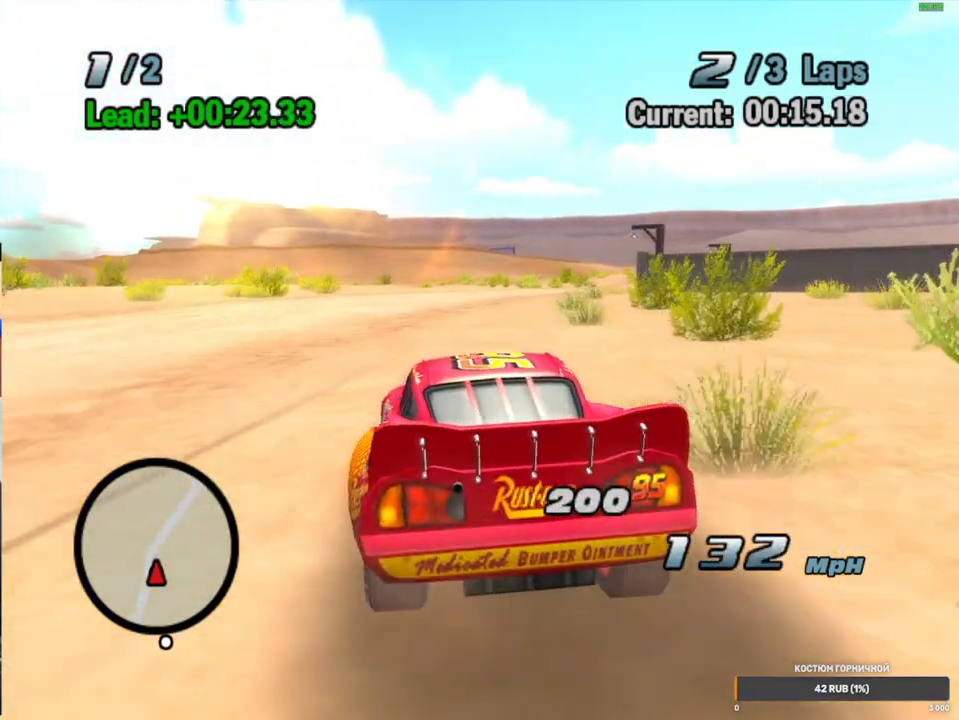
{"dt_ms": 500, "buttons": ["A"], "left_stick": "center", "right_stick": "center", "events": [[67, "left_stick", "right"], [167, "R1", "down"], [333, "left_stick", "center"], [367, "R1", "up"]]}
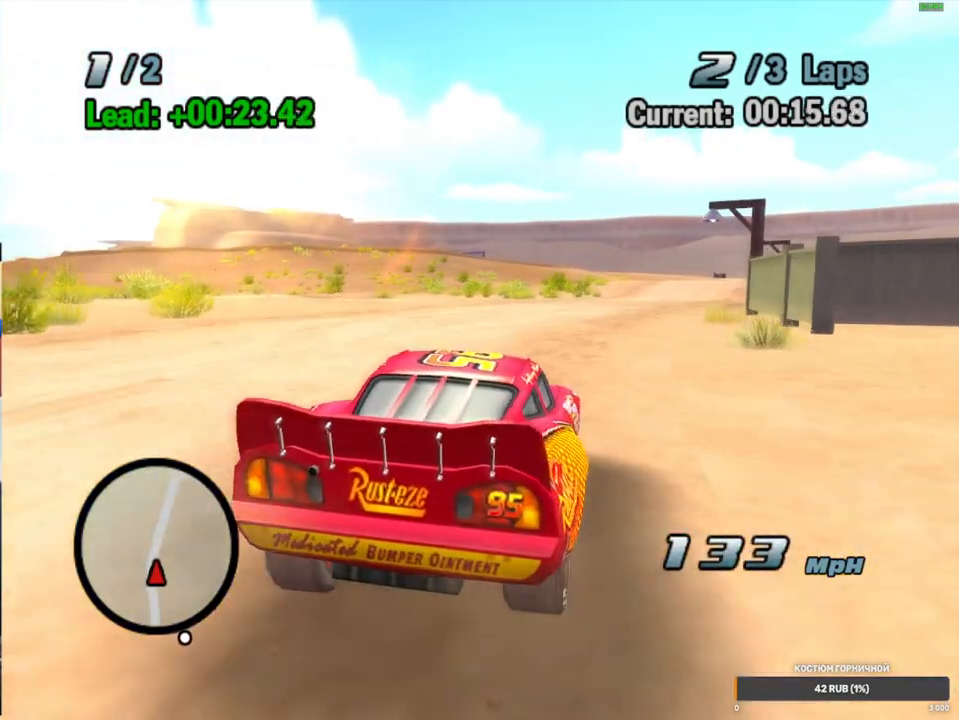
{"dt_ms": 500, "buttons": ["A", "R1"], "left_stick": "up-right", "right_stick": "center", "events": [[233, "left_stick", "up-right"], [250, "R1", "down"]]}
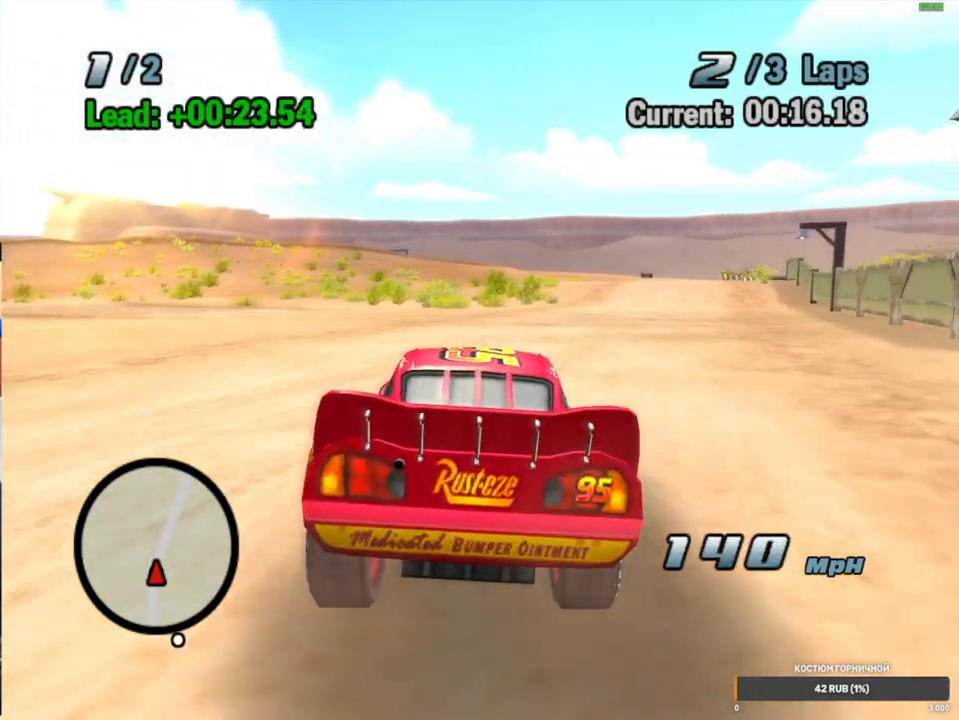
{"dt_ms": 1000, "buttons": ["A"], "left_stick": "right", "right_stick": "center", "events": [[167, "left_stick", "center"], [283, "R1", "up"], [483, "left_stick", "right"], [717, "left_stick", "center"], [967, "left_stick", "right"]]}
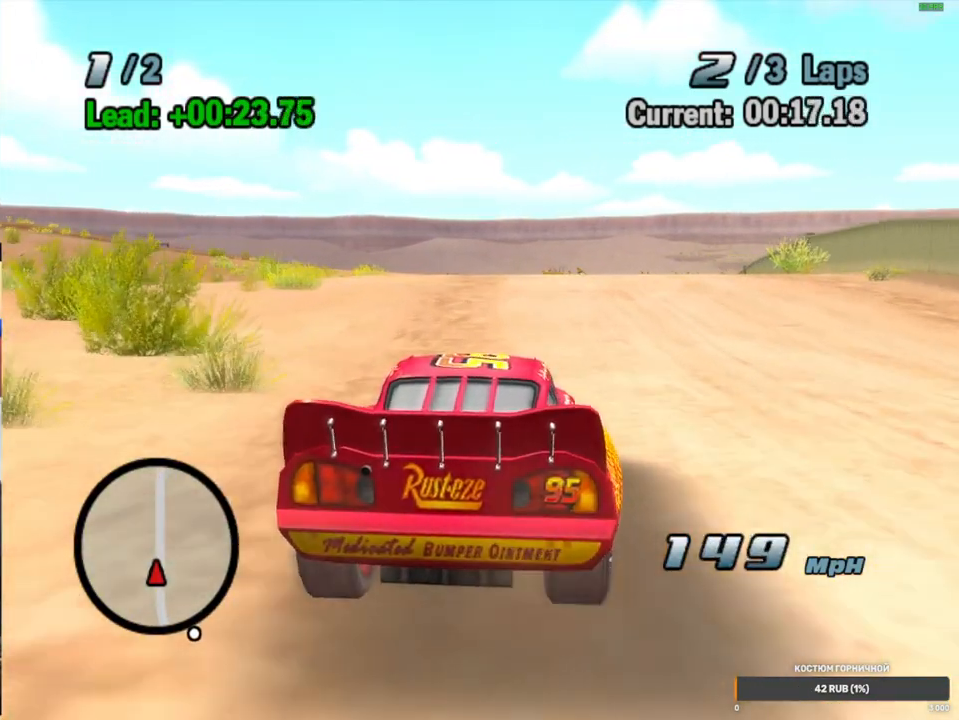
{"dt_ms": 500, "buttons": ["A"], "left_stick": "left", "right_stick": "center", "events": [[33, "left_stick", "up"], [150, "left_stick", "right"], [317, "left_stick", "center"], [367, "left_stick", "left"]]}
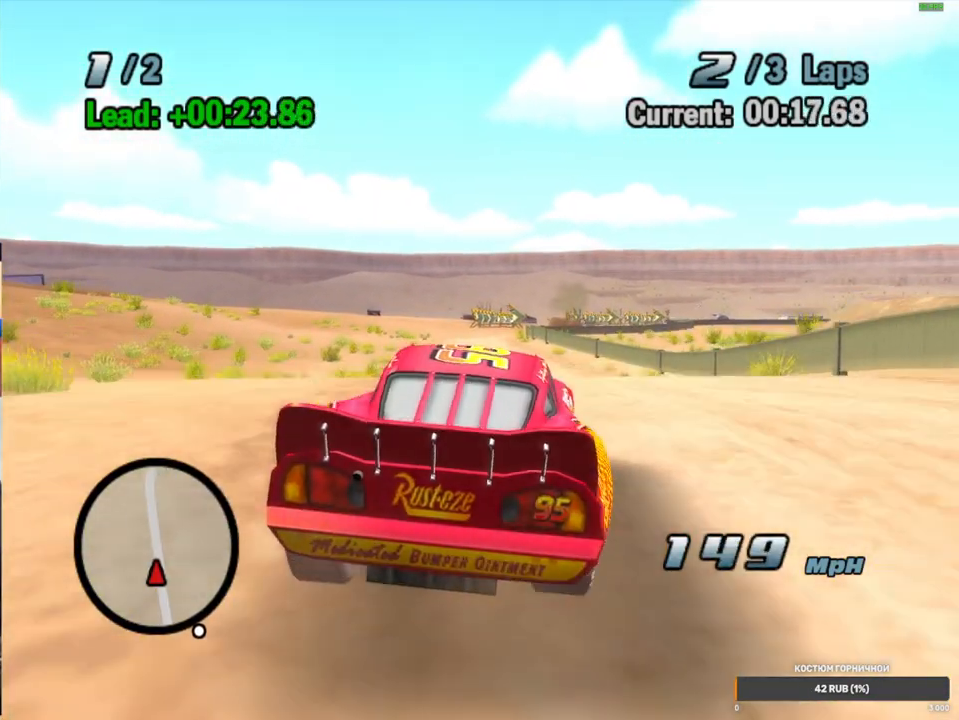
{"dt_ms": 500, "buttons": ["START"], "left_stick": "center", "right_stick": "center", "events": [[350, "A", "up"], [417, "left_stick", "center"], [500, "START", "down"]]}
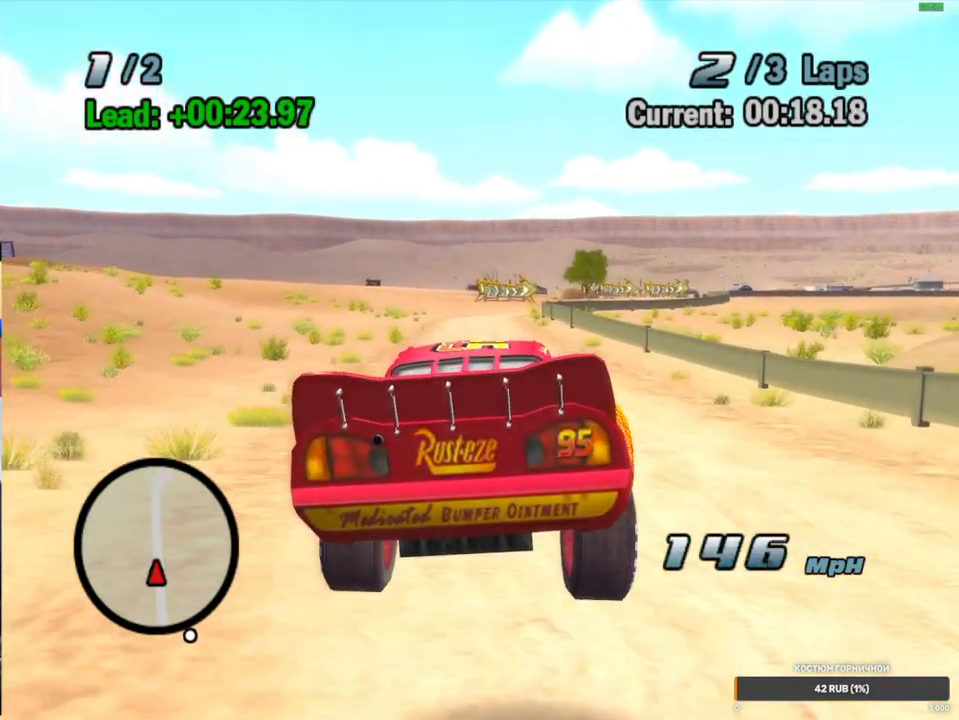
{"dt_ms": 500, "buttons": [], "left_stick": "center", "right_stick": "center", "events": [[150, "START", "up"]]}